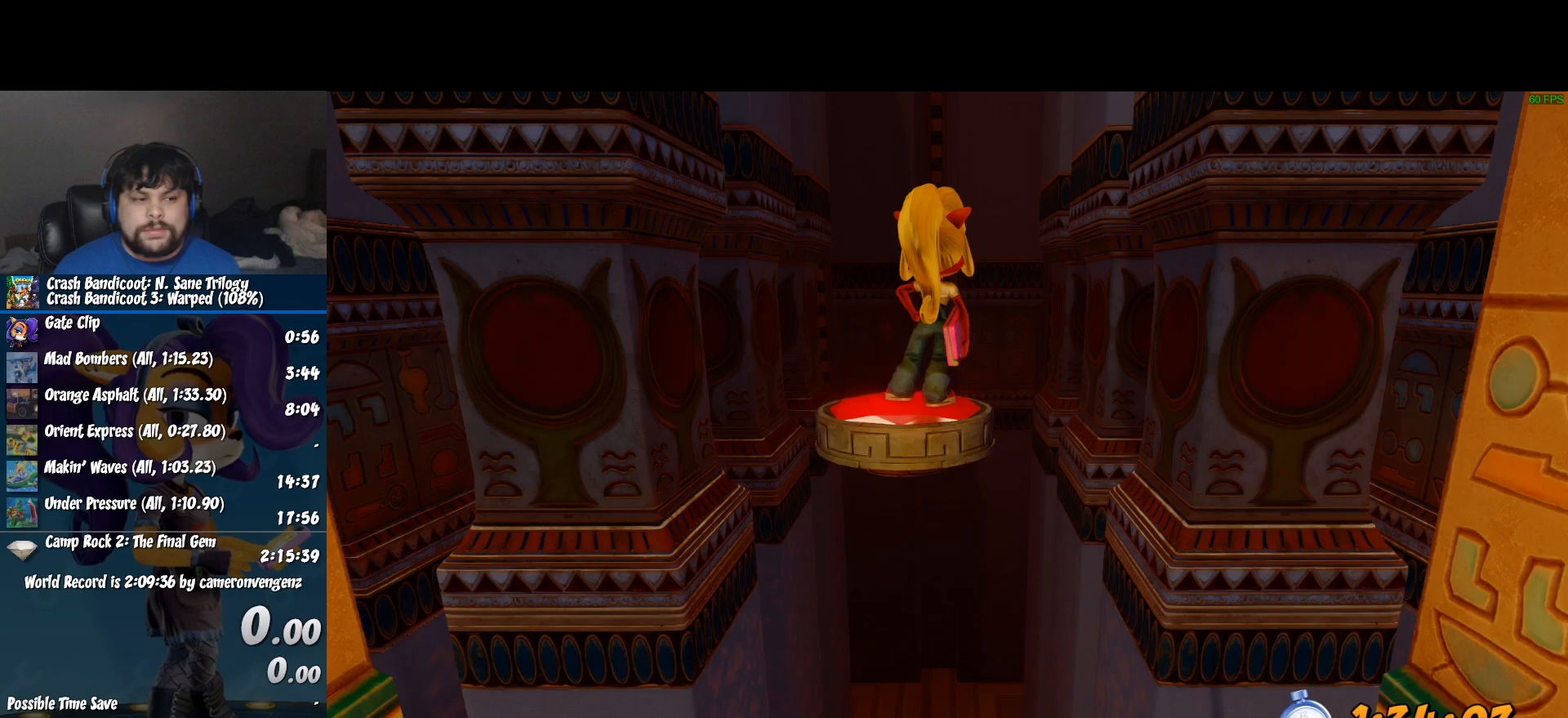
Gameplay with a controller (PlayStation layout); each line is a JSON object with the inputs held at the frame after it. "events" lists button and stick changes between this image and that frame as [ms after this image, input, new state], when the widget could be followed in between. Not read: right_stick.
{"buttons": ["R2"], "left_stick": "center", "events": [[133, "R2", "down"]]}
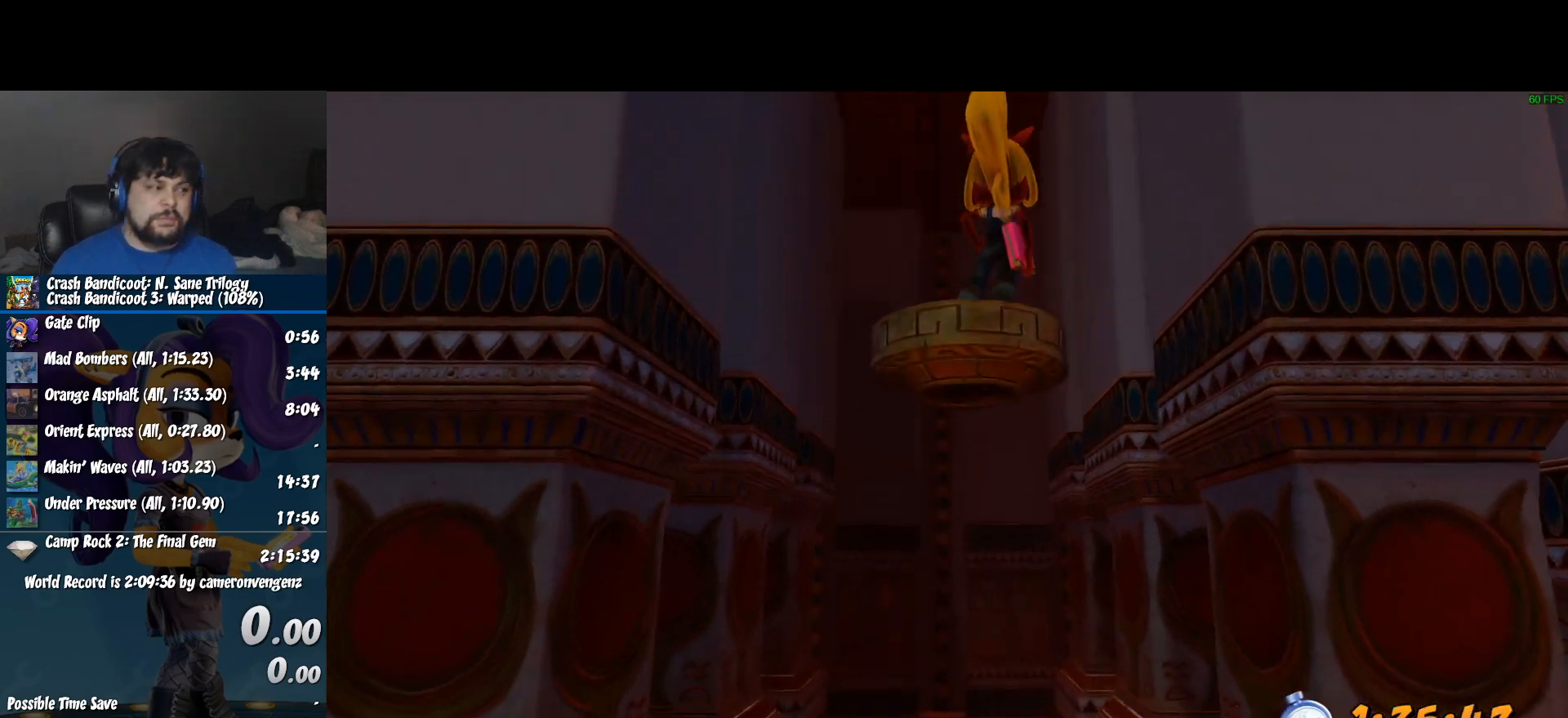
{"buttons": ["R2"], "left_stick": "center", "events": []}
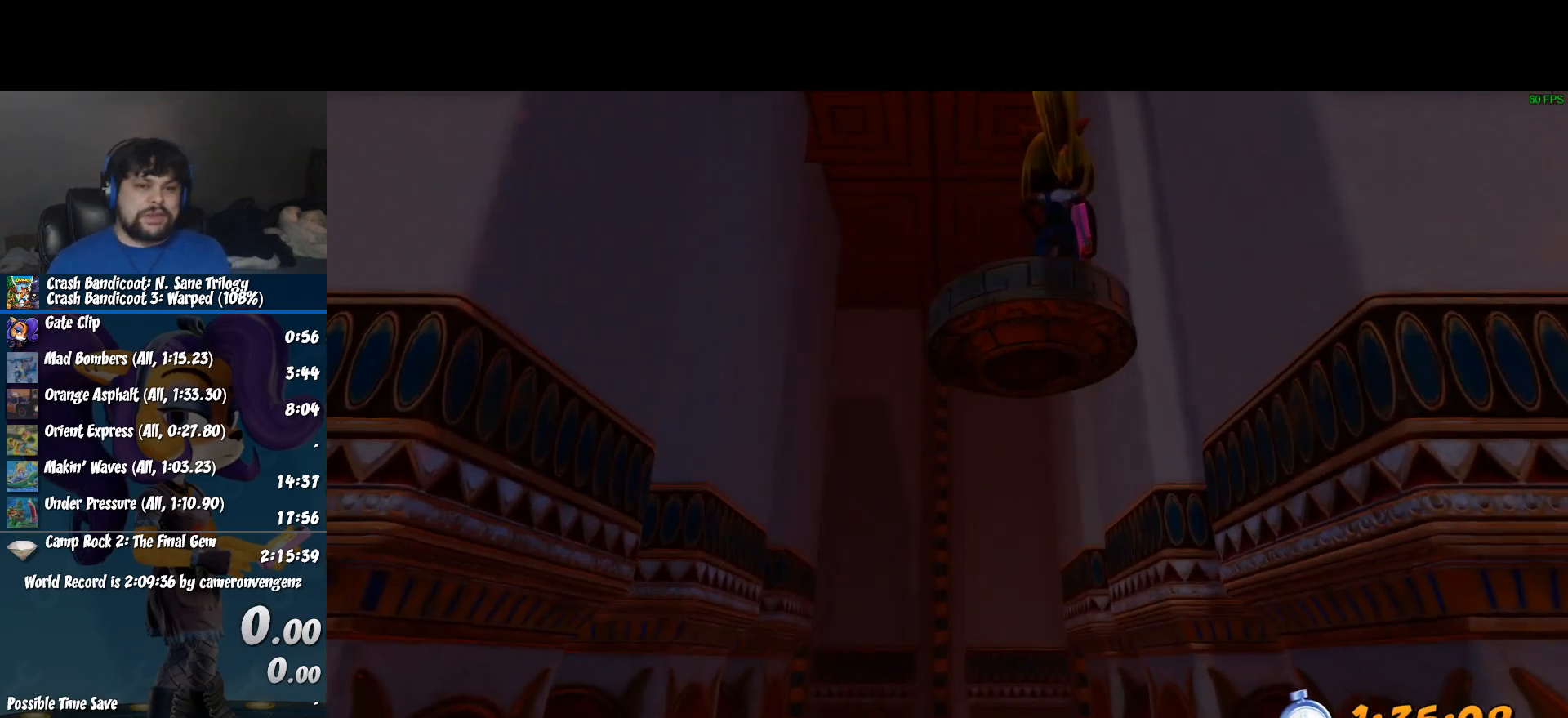
{"buttons": ["R2"], "left_stick": "center", "events": []}
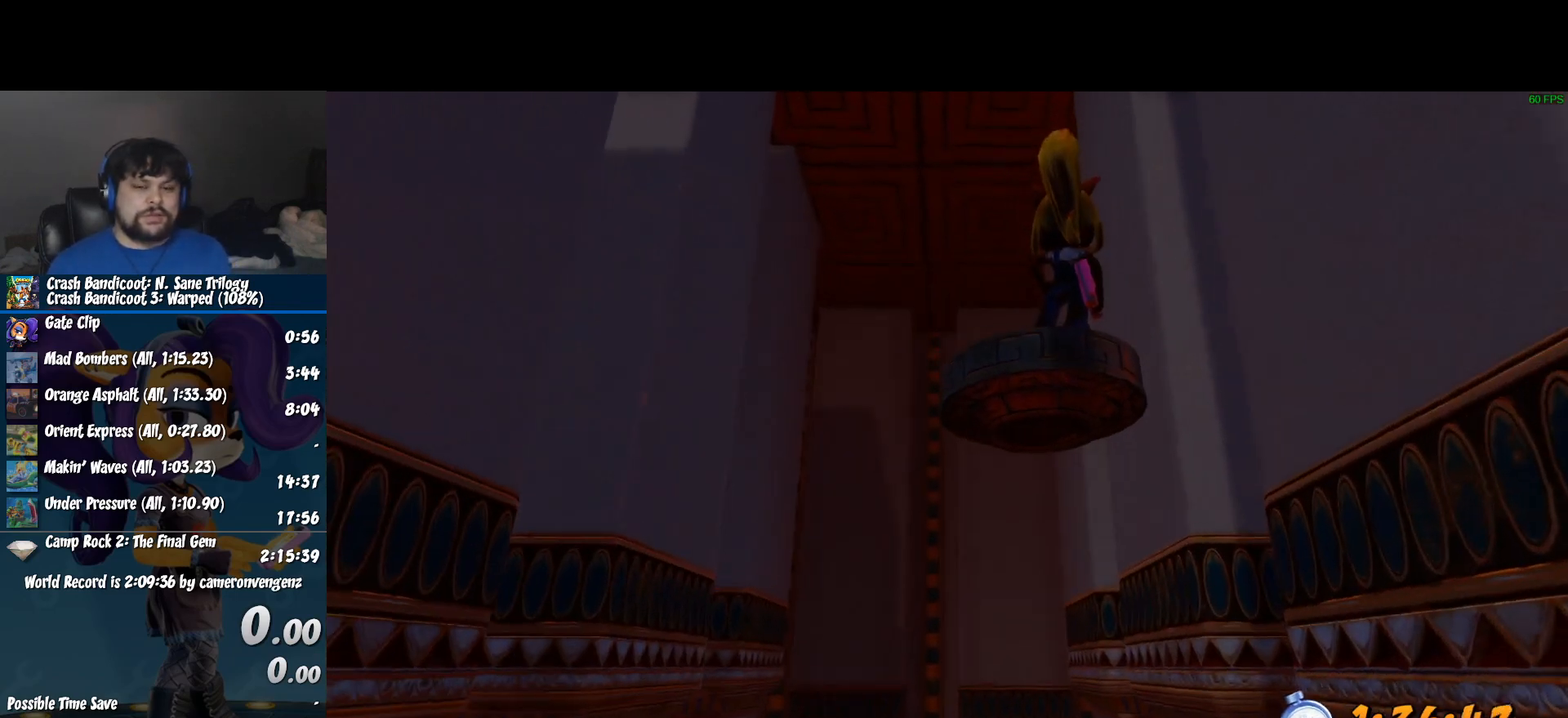
{"buttons": ["R2"], "left_stick": "center", "events": []}
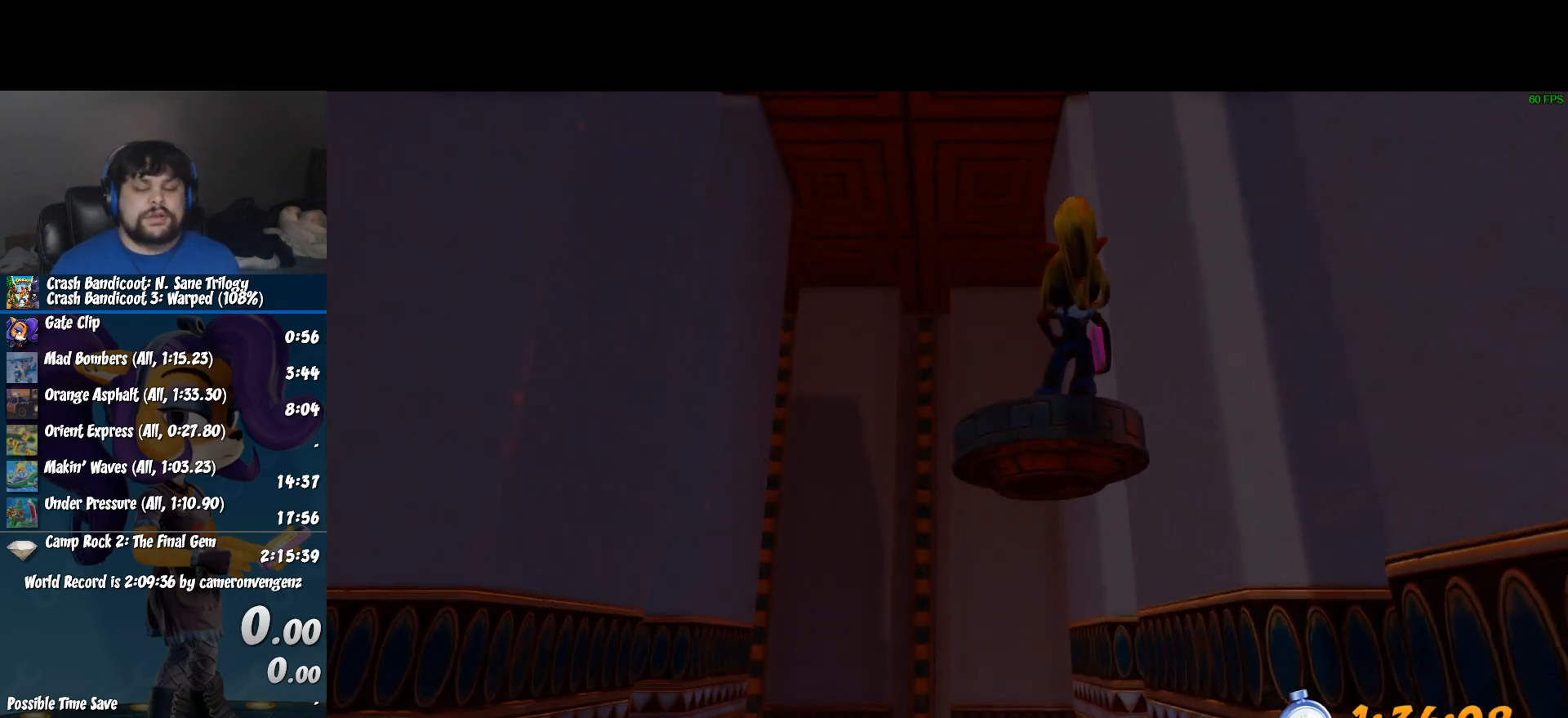
{"buttons": ["R2"], "left_stick": "center", "events": []}
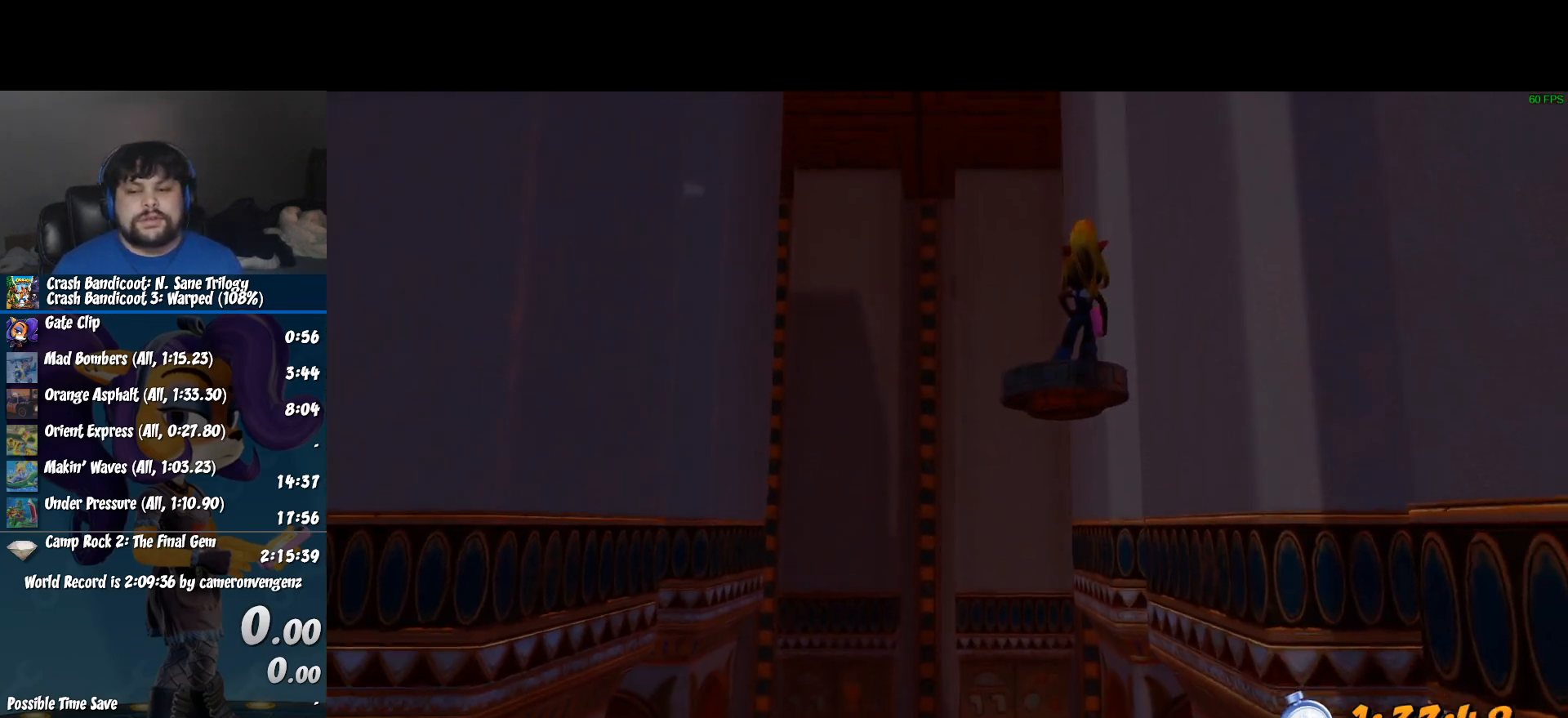
{"buttons": ["R2"], "left_stick": "center", "events": []}
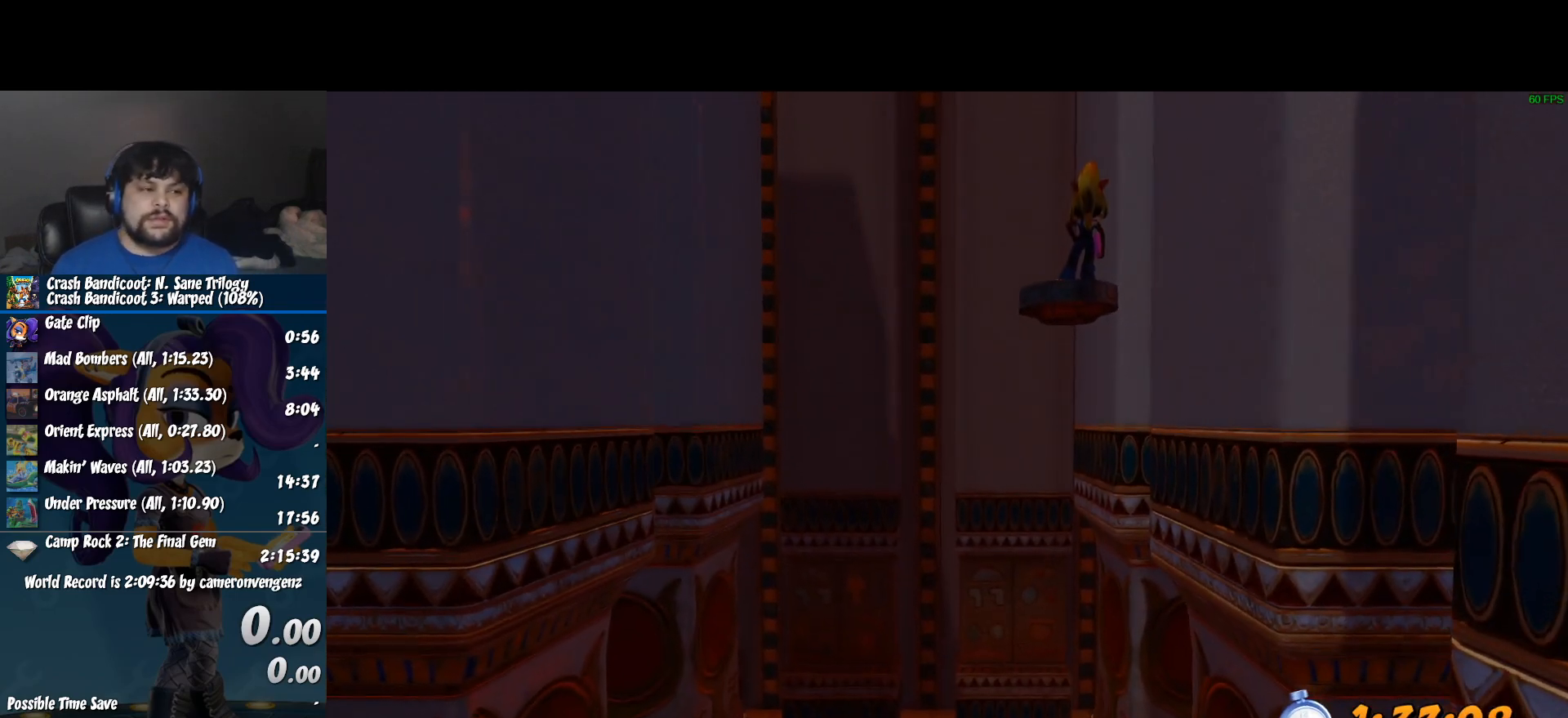
{"buttons": ["R2"], "left_stick": "center", "events": []}
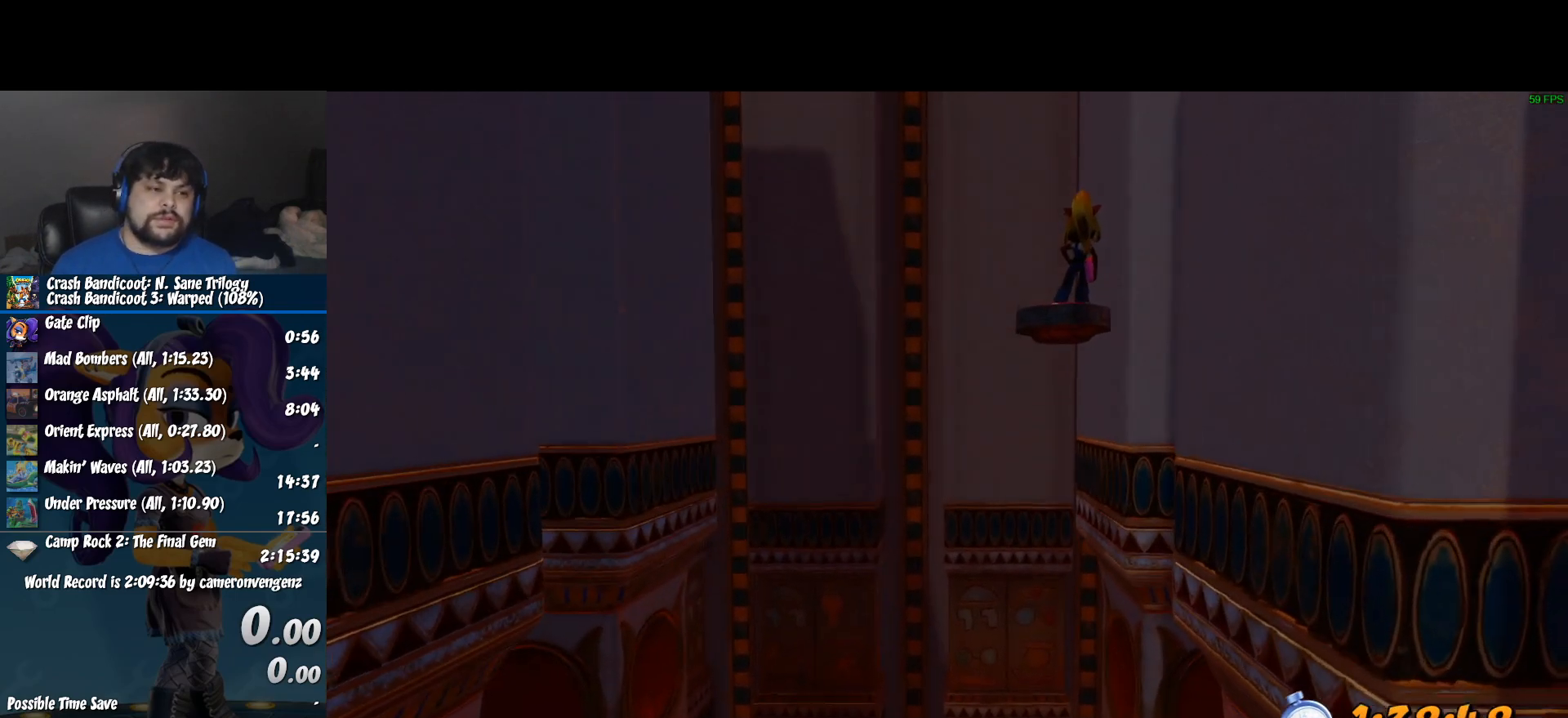
{"buttons": ["R2"], "left_stick": "center", "events": []}
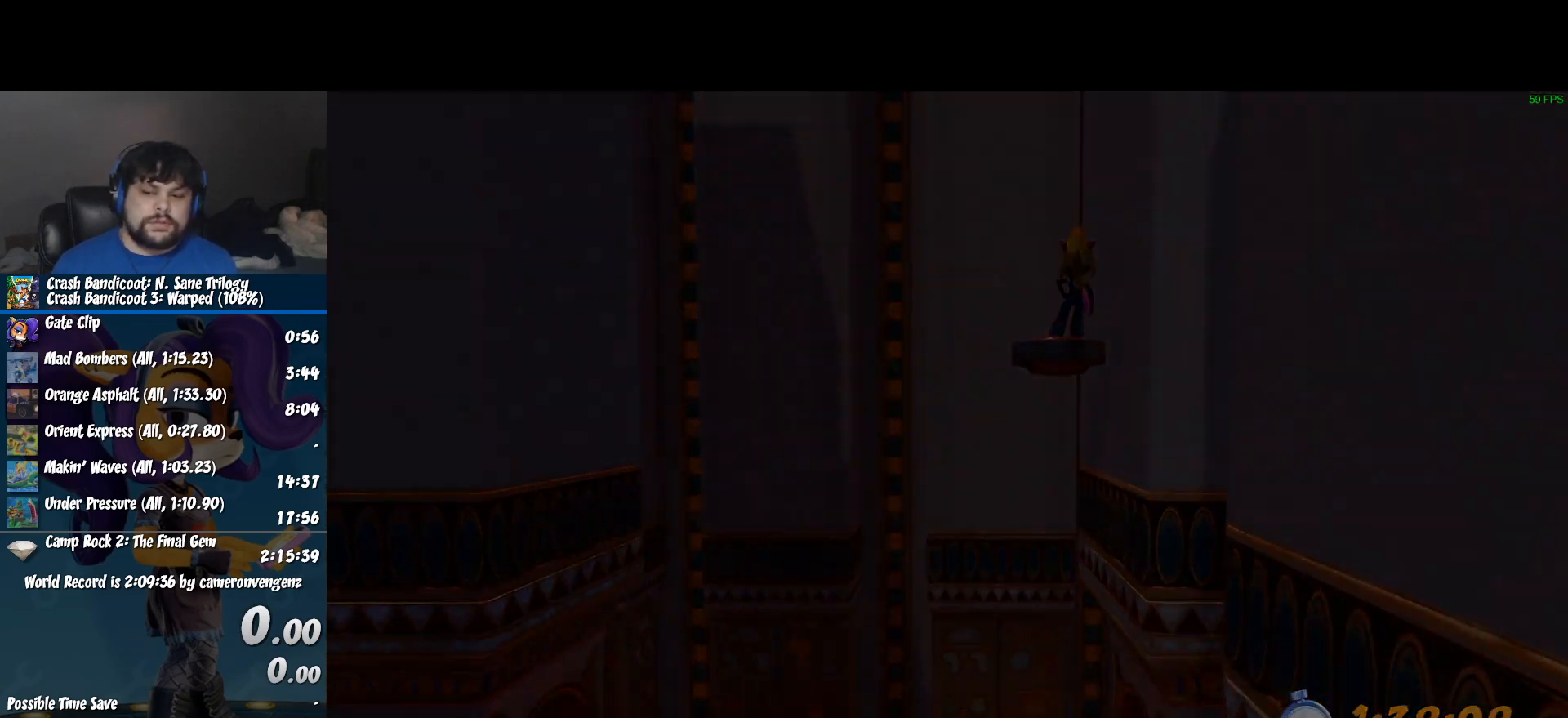
{"buttons": ["R2"], "left_stick": "up", "events": [[333, "left_stick", "up"]]}
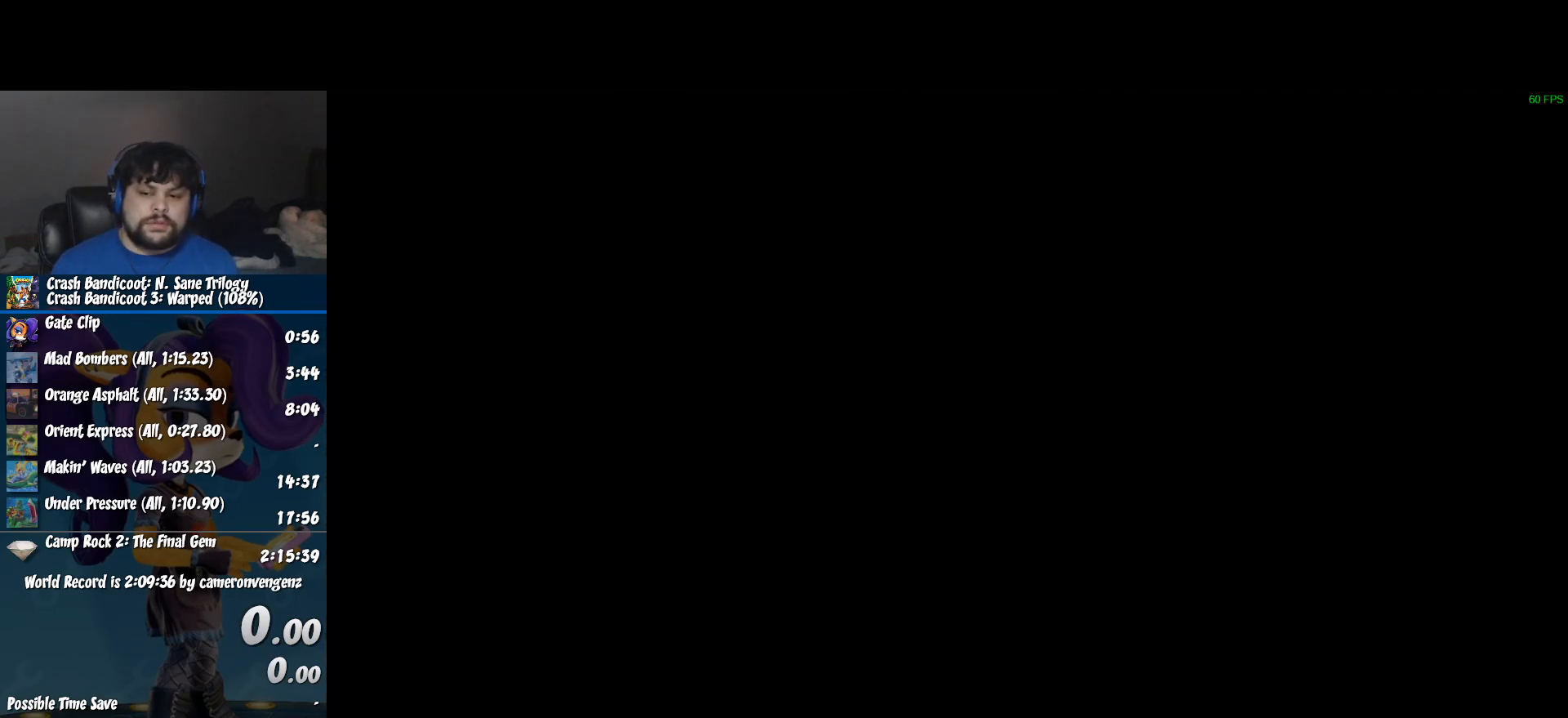
{"buttons": ["R2"], "left_stick": "up", "events": []}
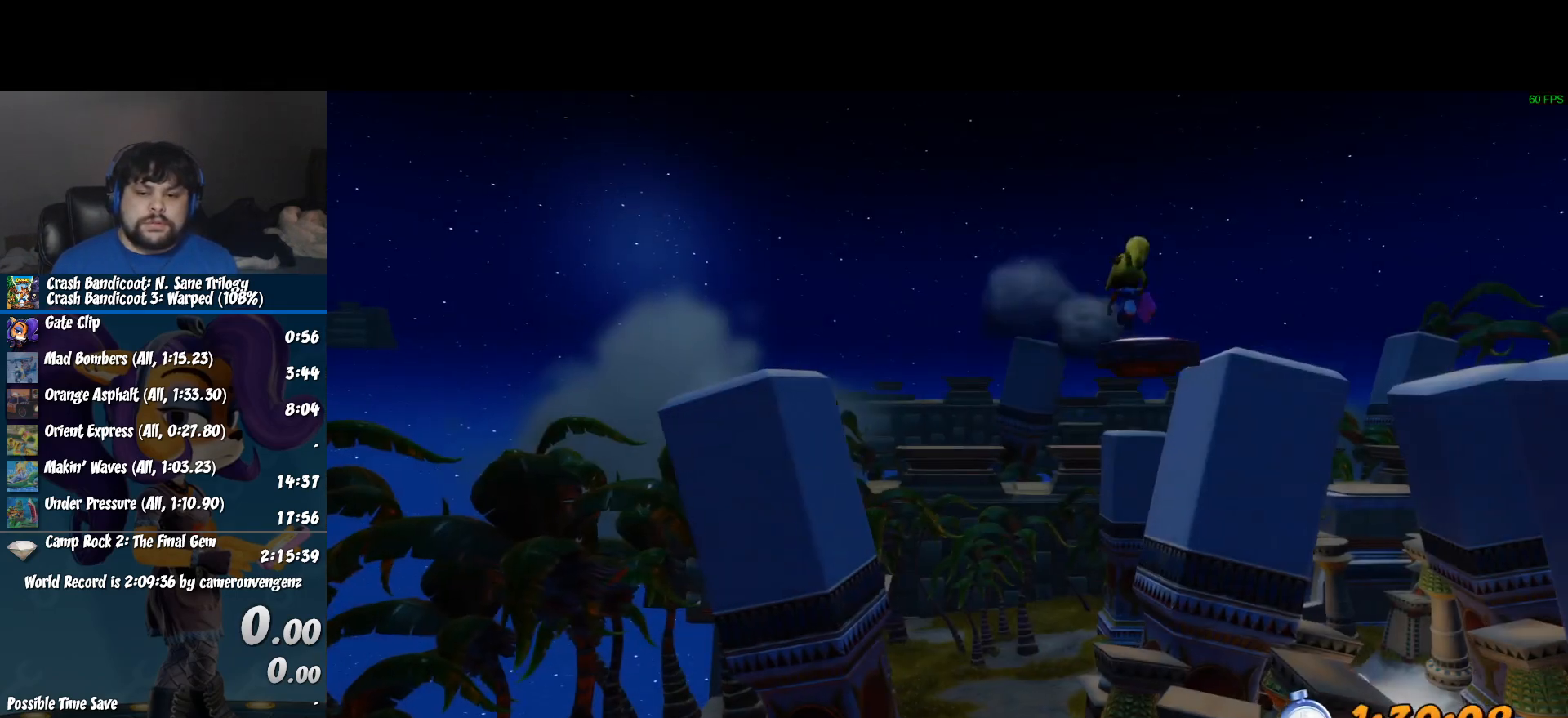
{"buttons": ["R2"], "left_stick": "up", "events": []}
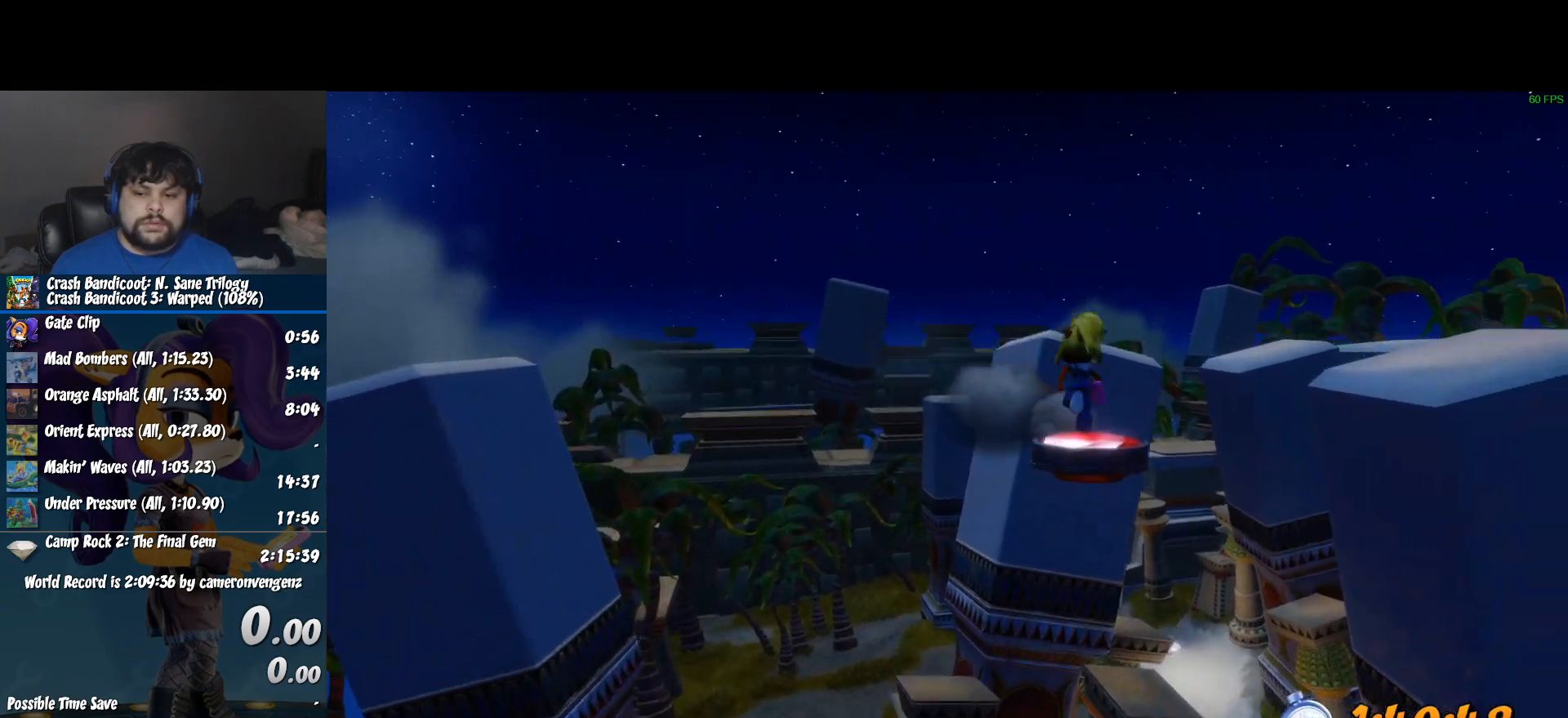
{"buttons": ["R2"], "left_stick": "up", "events": []}
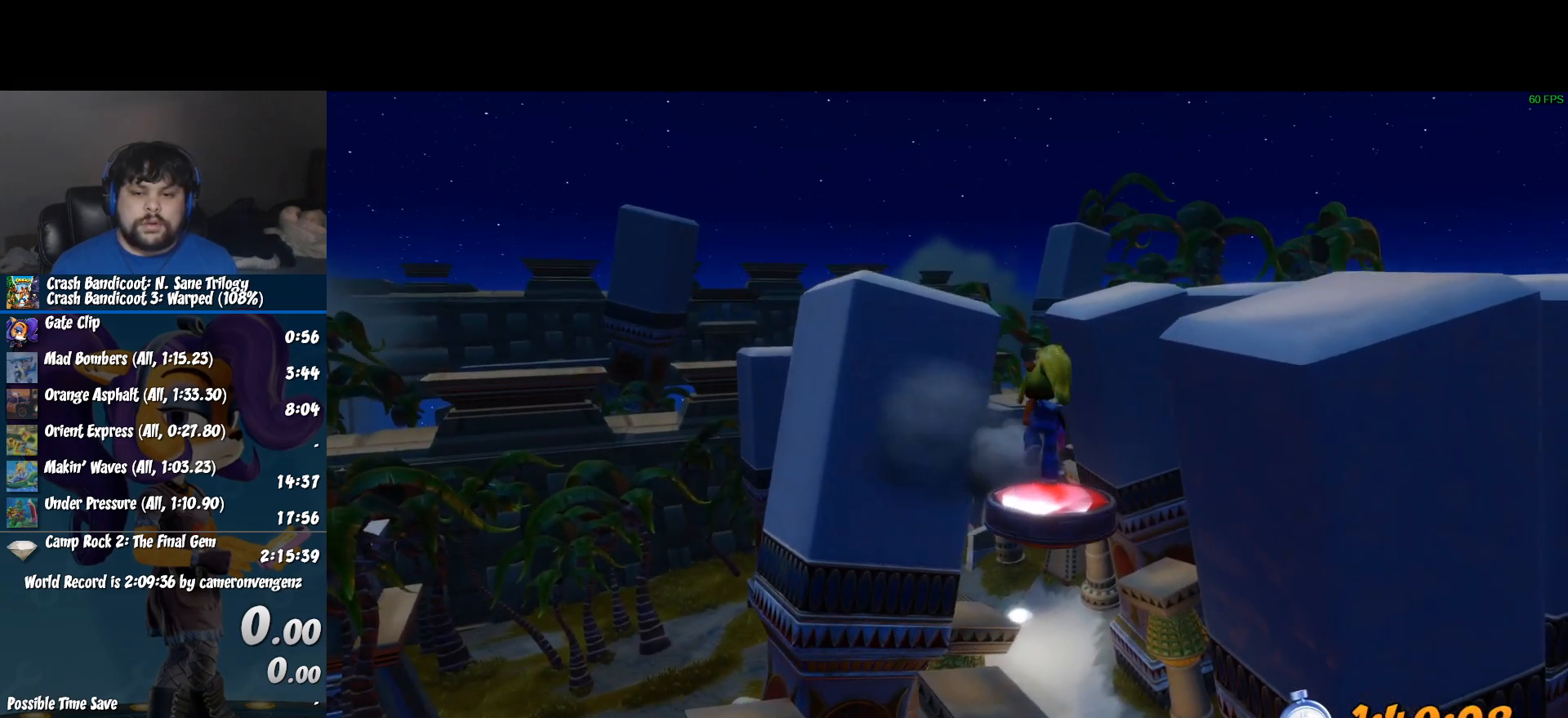
{"buttons": ["R2"], "left_stick": "up", "events": []}
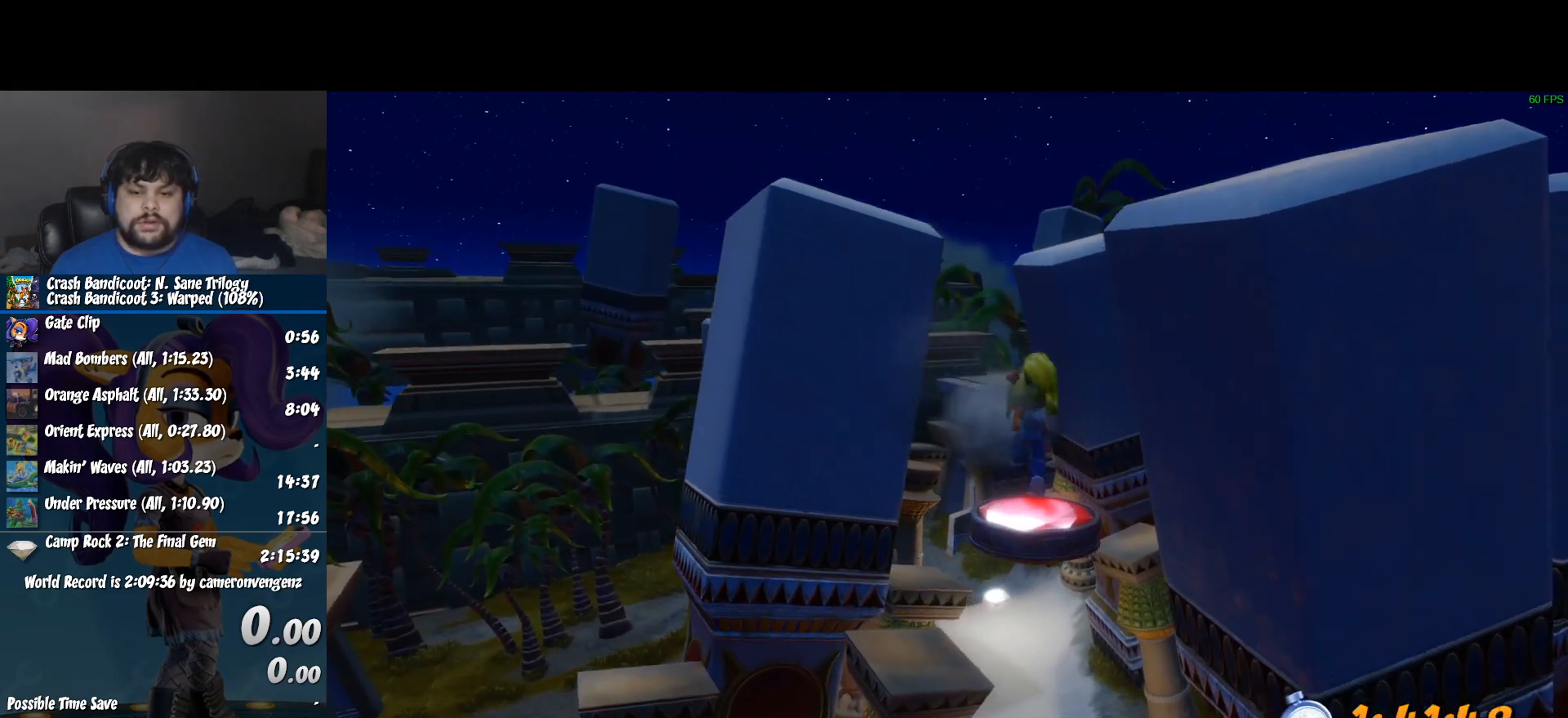
{"buttons": ["R2"], "left_stick": "up", "events": []}
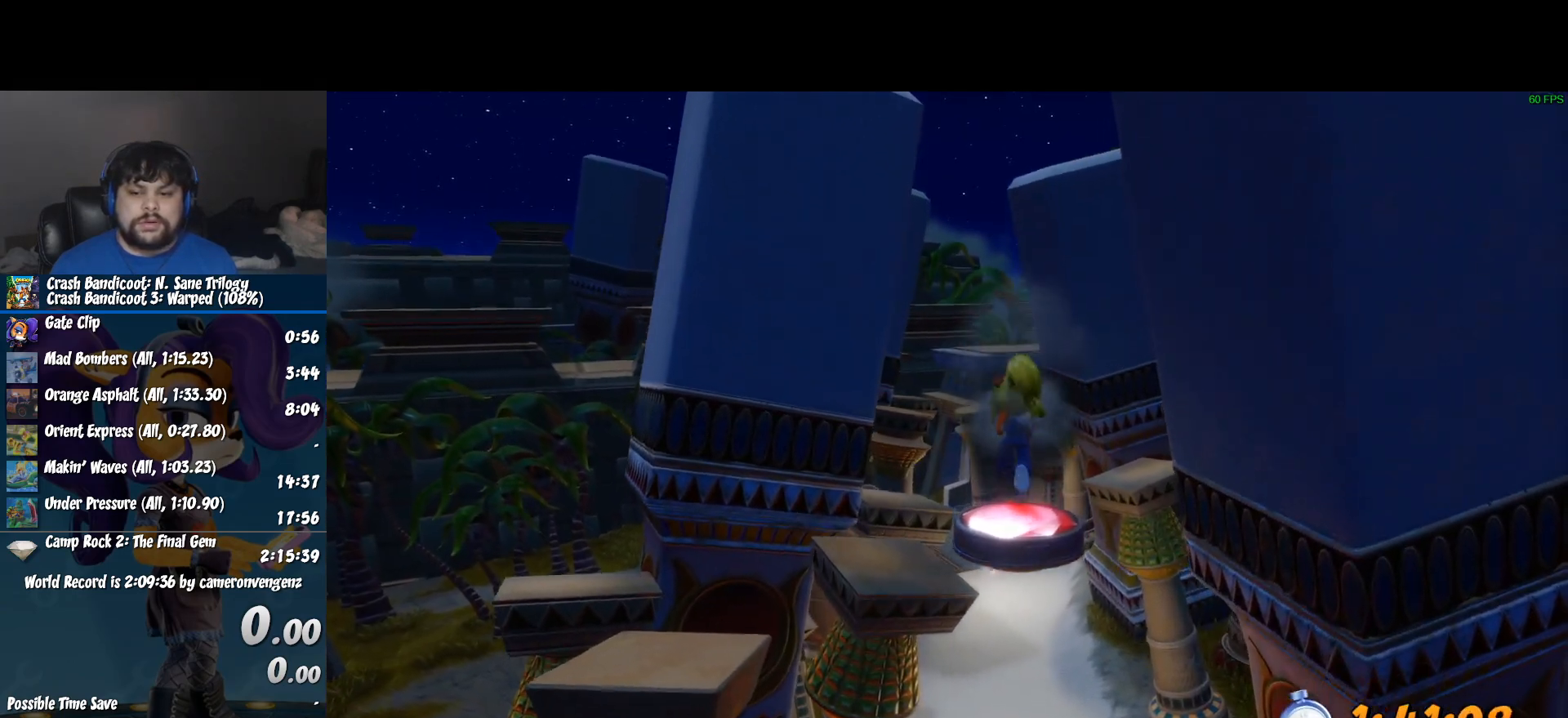
{"buttons": ["R2"], "left_stick": "up", "events": []}
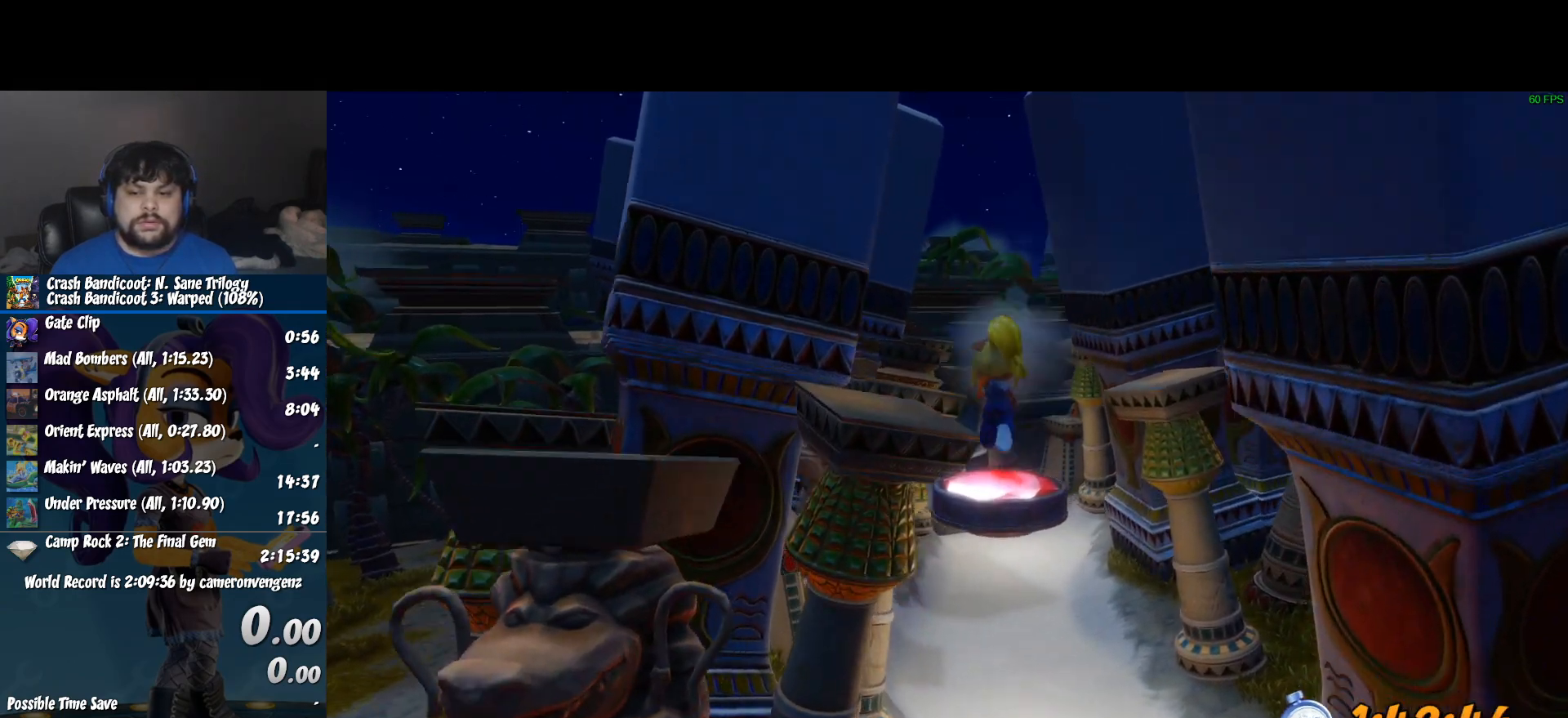
{"buttons": ["R2"], "left_stick": "up", "events": []}
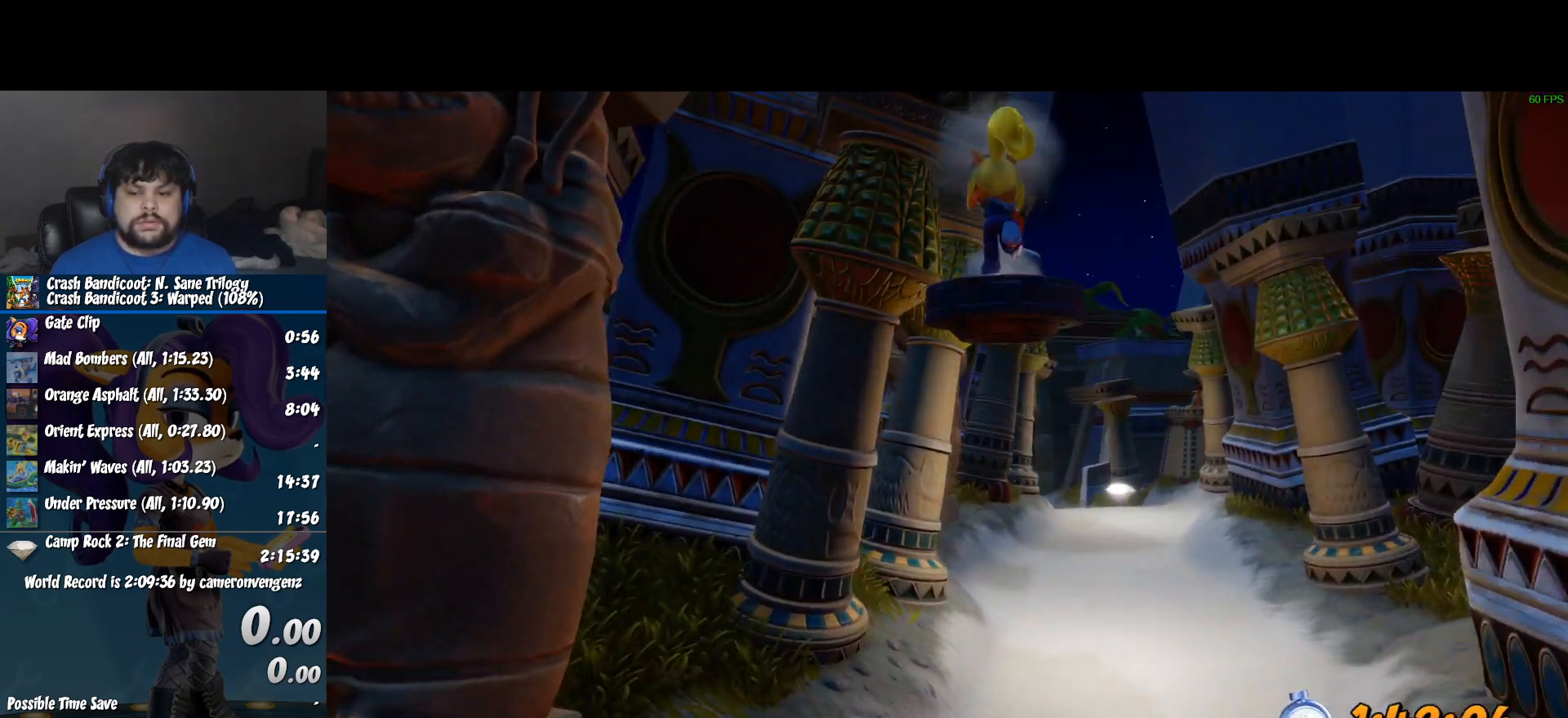
{"buttons": ["R2"], "left_stick": "up", "events": []}
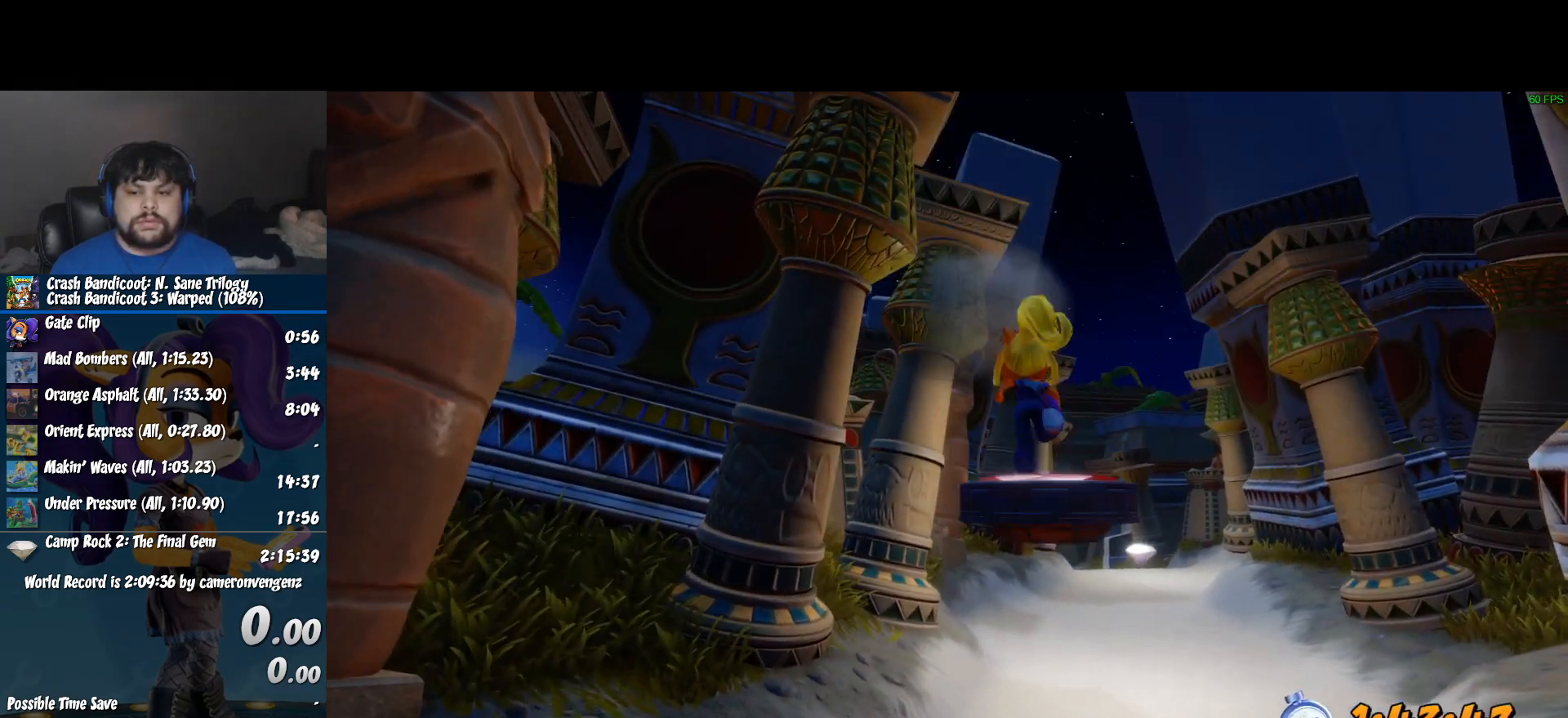
{"buttons": ["R2"], "left_stick": "up", "events": []}
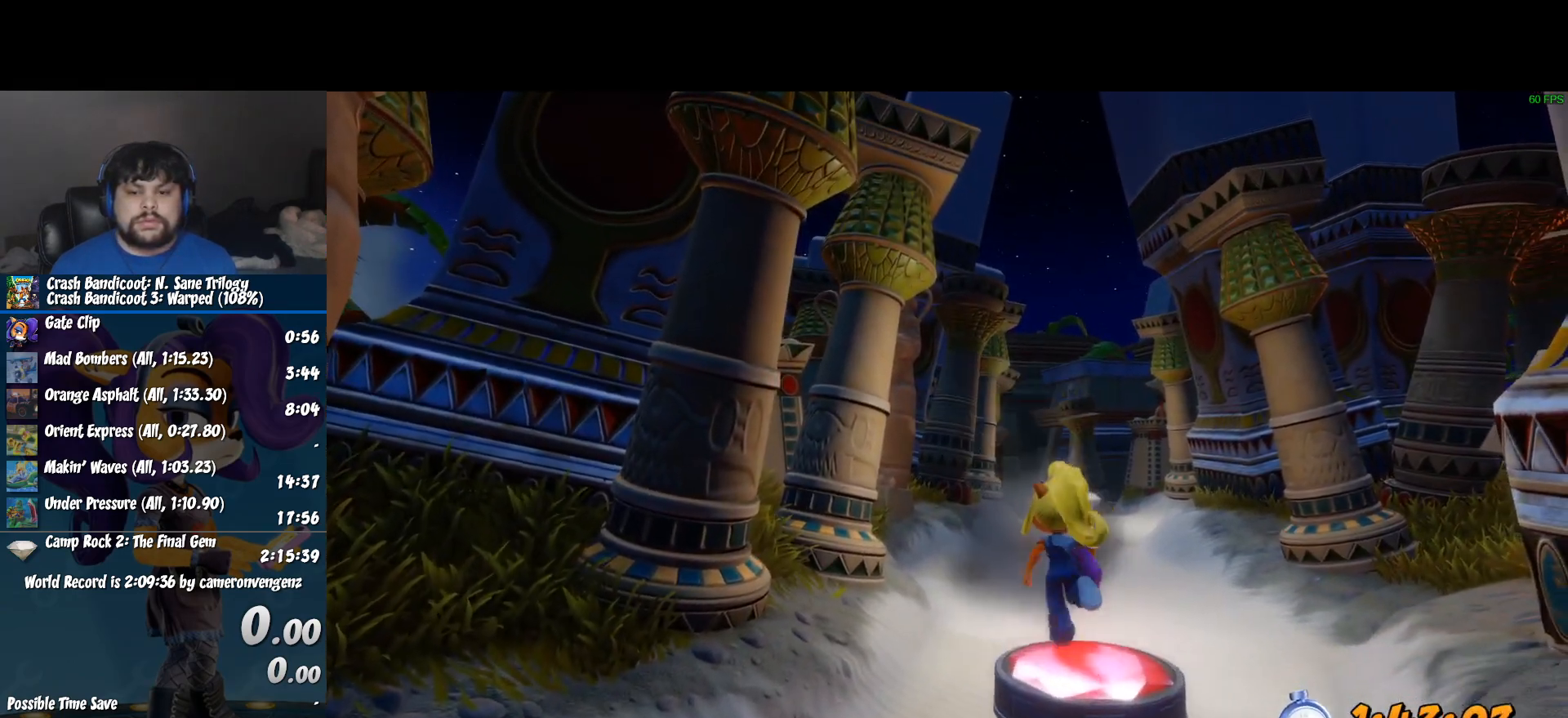
{"buttons": ["R2"], "left_stick": "up", "events": []}
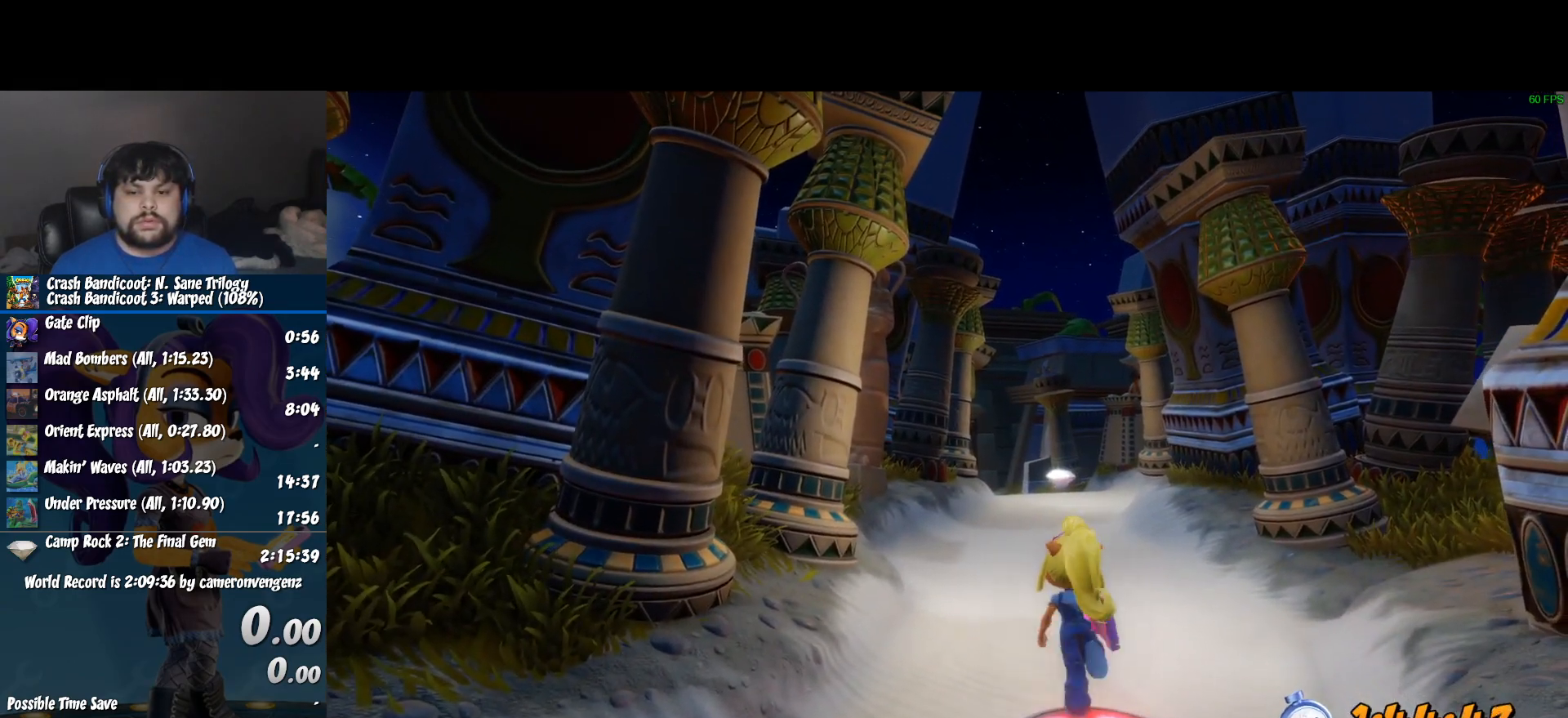
{"buttons": ["R2"], "left_stick": "up", "events": [[117, "R1", "down"], [233, "R1", "up"], [317, "SQUARE", "down"], [367, "SQUARE", "up"], [417, "CROSS", "down"], [417, "SQUARE", "down"], [483, "CROSS", "up"], [483, "SQUARE", "up"]]}
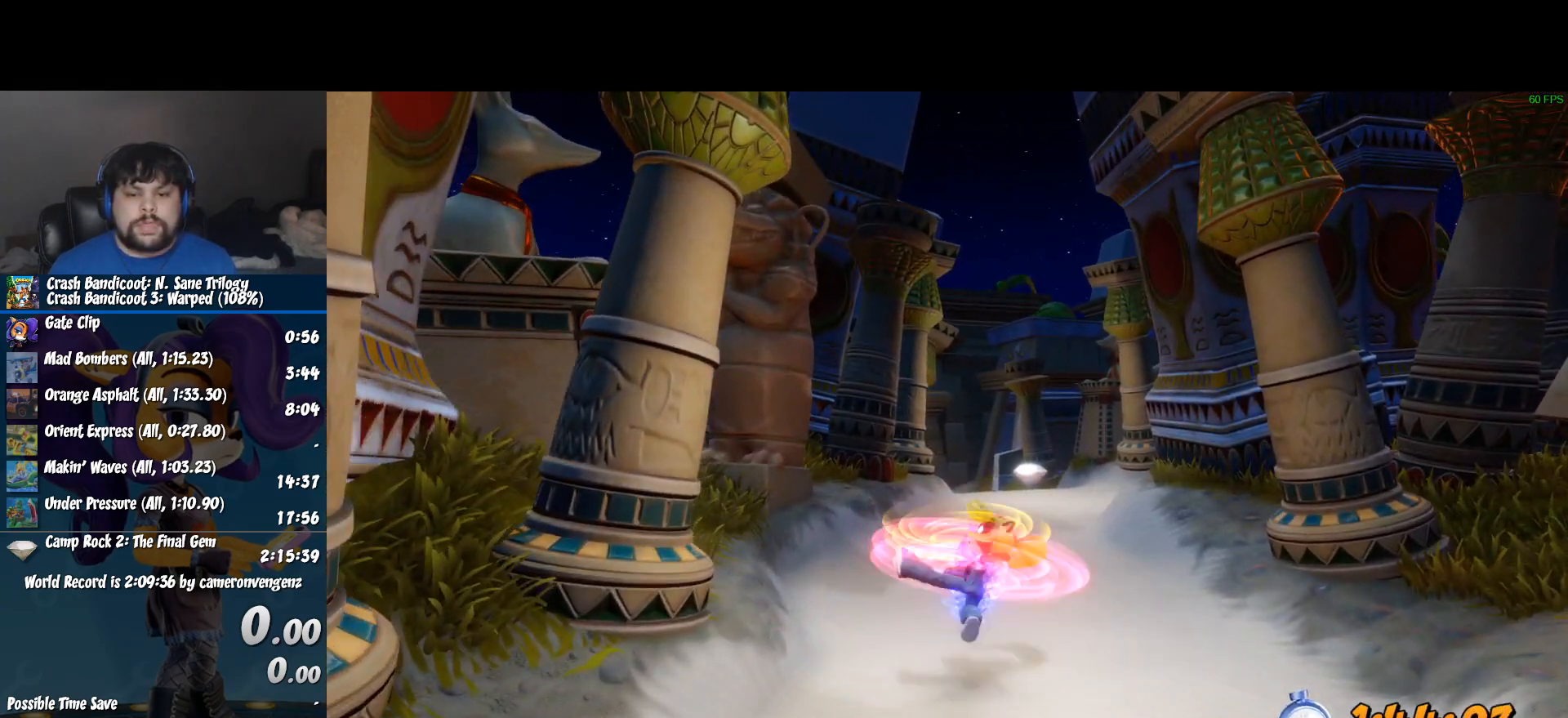
{"buttons": ["R2"], "left_stick": "up", "events": [[217, "SQUARE", "down"], [300, "SQUARE", "up"]]}
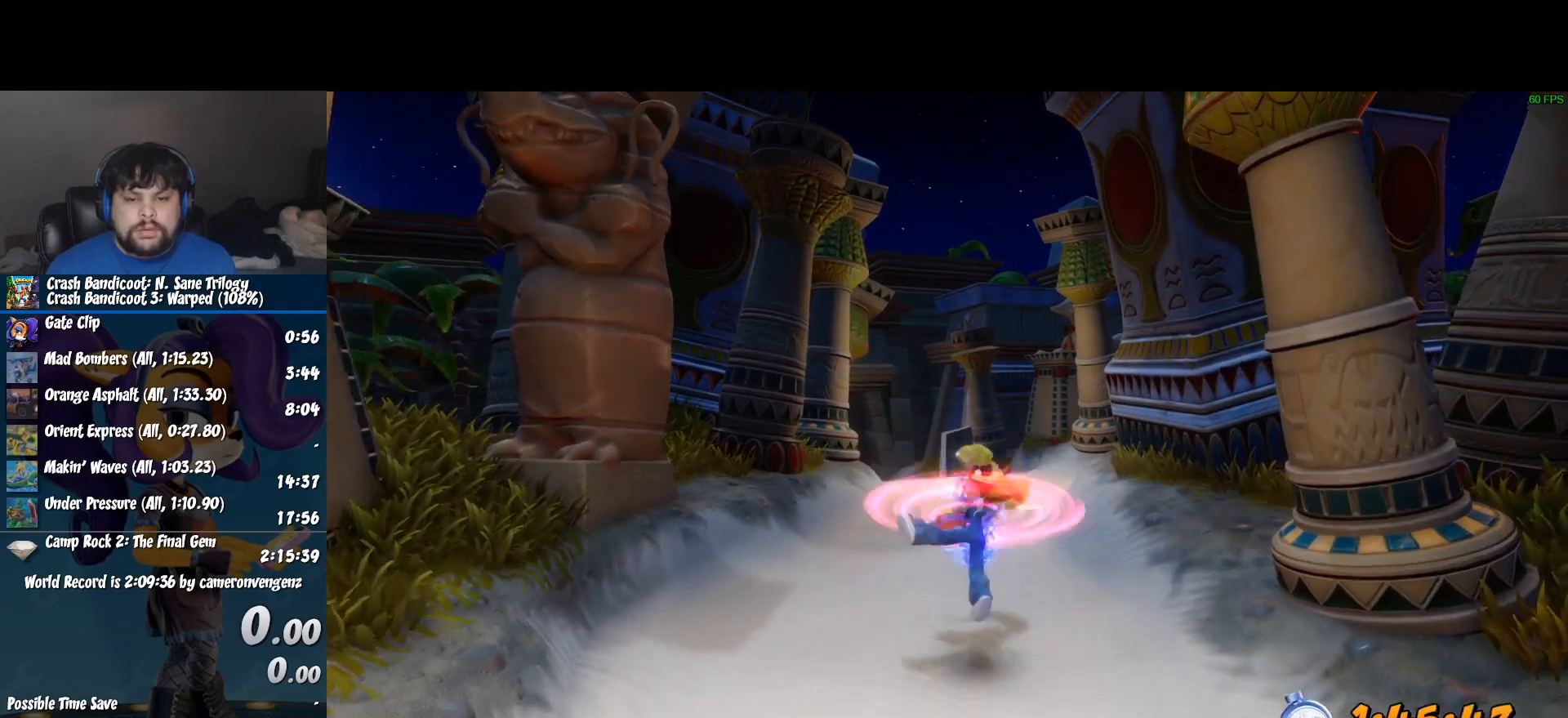
{"buttons": ["SQUARE", "R2"], "left_stick": "up", "events": [[133, "SQUARE", "down"], [233, "SQUARE", "up"], [333, "SQUARE", "down"], [417, "SQUARE", "up"], [500, "SQUARE", "down"]]}
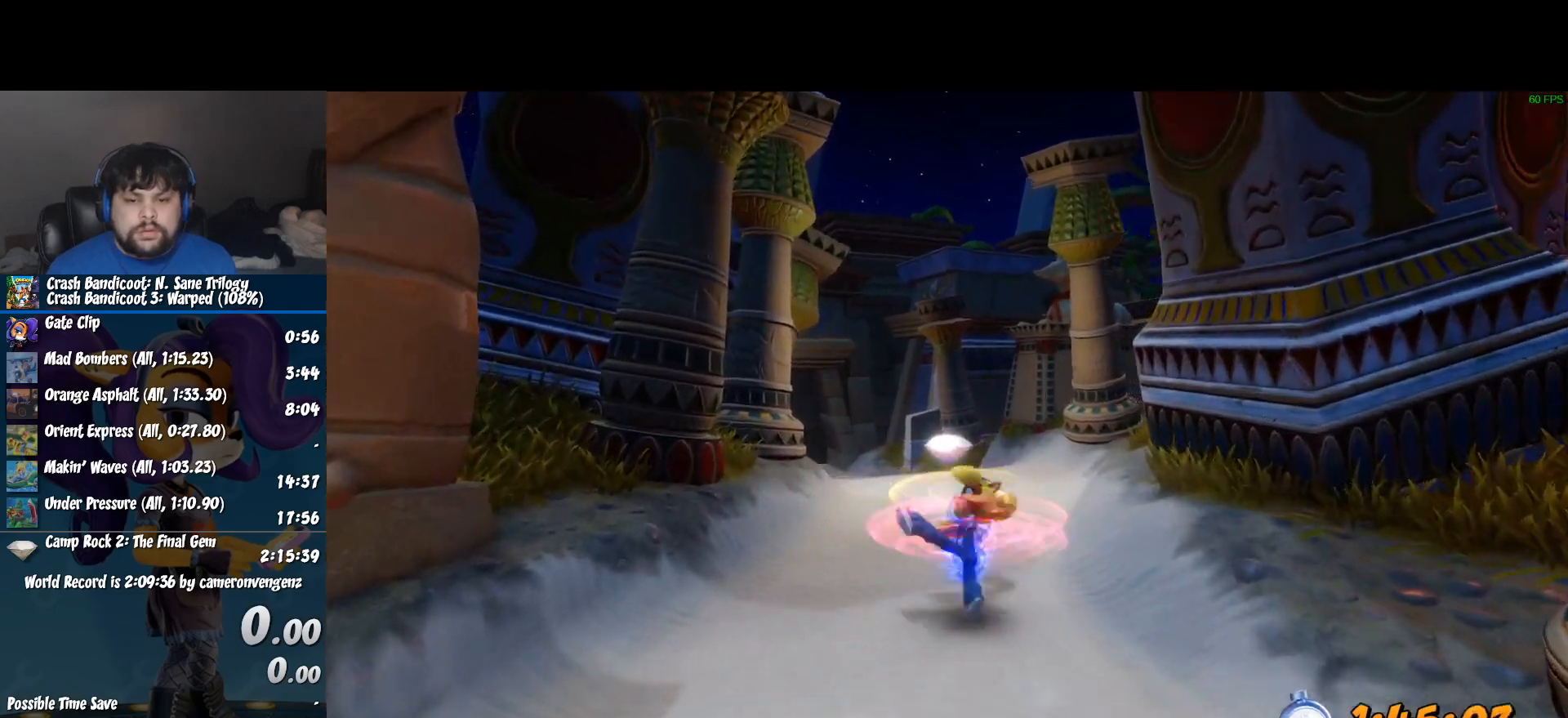
{"buttons": ["SQUARE", "R2"], "left_stick": "up", "events": [[83, "SQUARE", "up"], [167, "SQUARE", "down"], [250, "SQUARE", "up"], [317, "SQUARE", "down"], [400, "SQUARE", "up"], [467, "SQUARE", "down"]]}
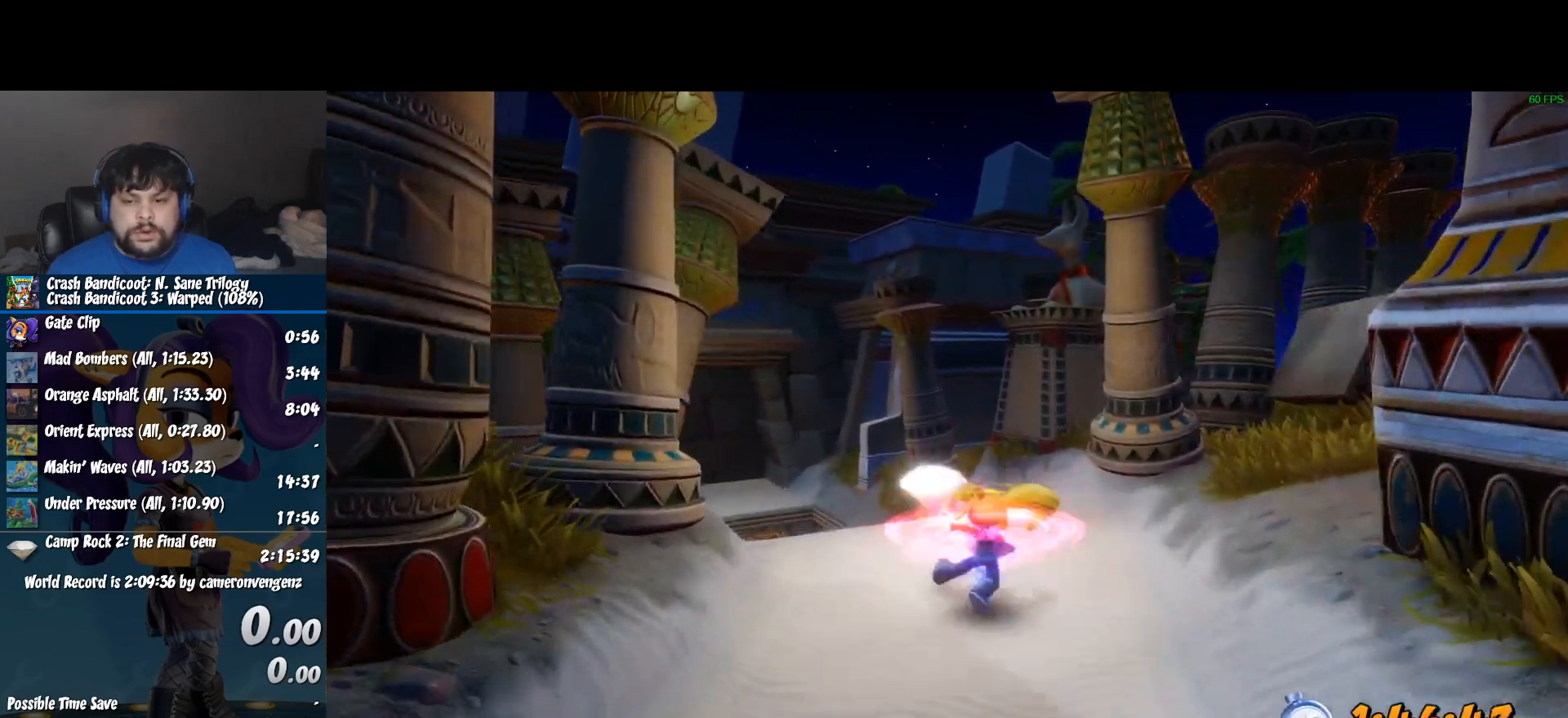
{"buttons": ["R2"], "left_stick": "up", "events": [[33, "SQUARE", "up"], [117, "SQUARE", "down"], [183, "SQUARE", "up"], [250, "SQUARE", "down"], [317, "SQUARE", "up"]]}
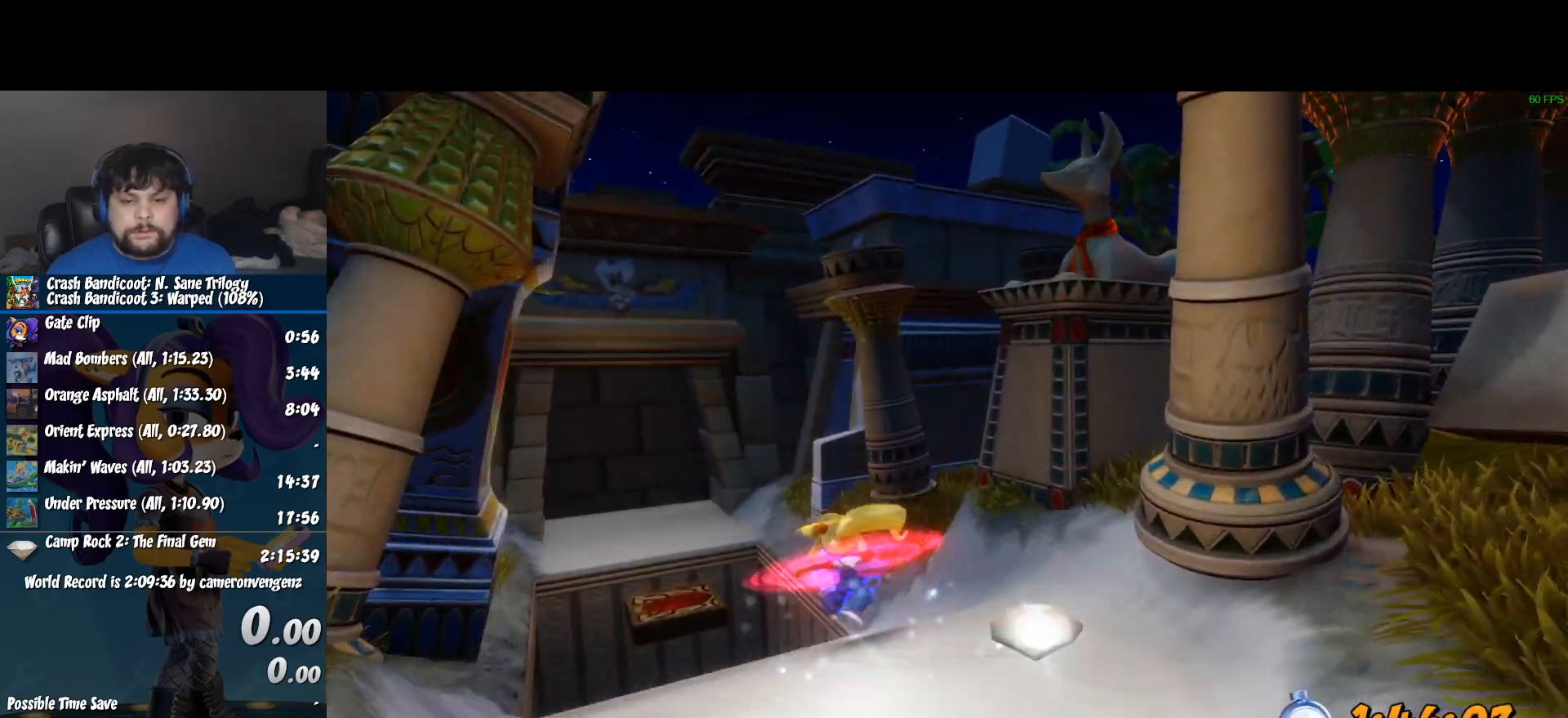
{"buttons": ["R1", "R2"], "left_stick": "up", "events": [[333, "R1", "down"]]}
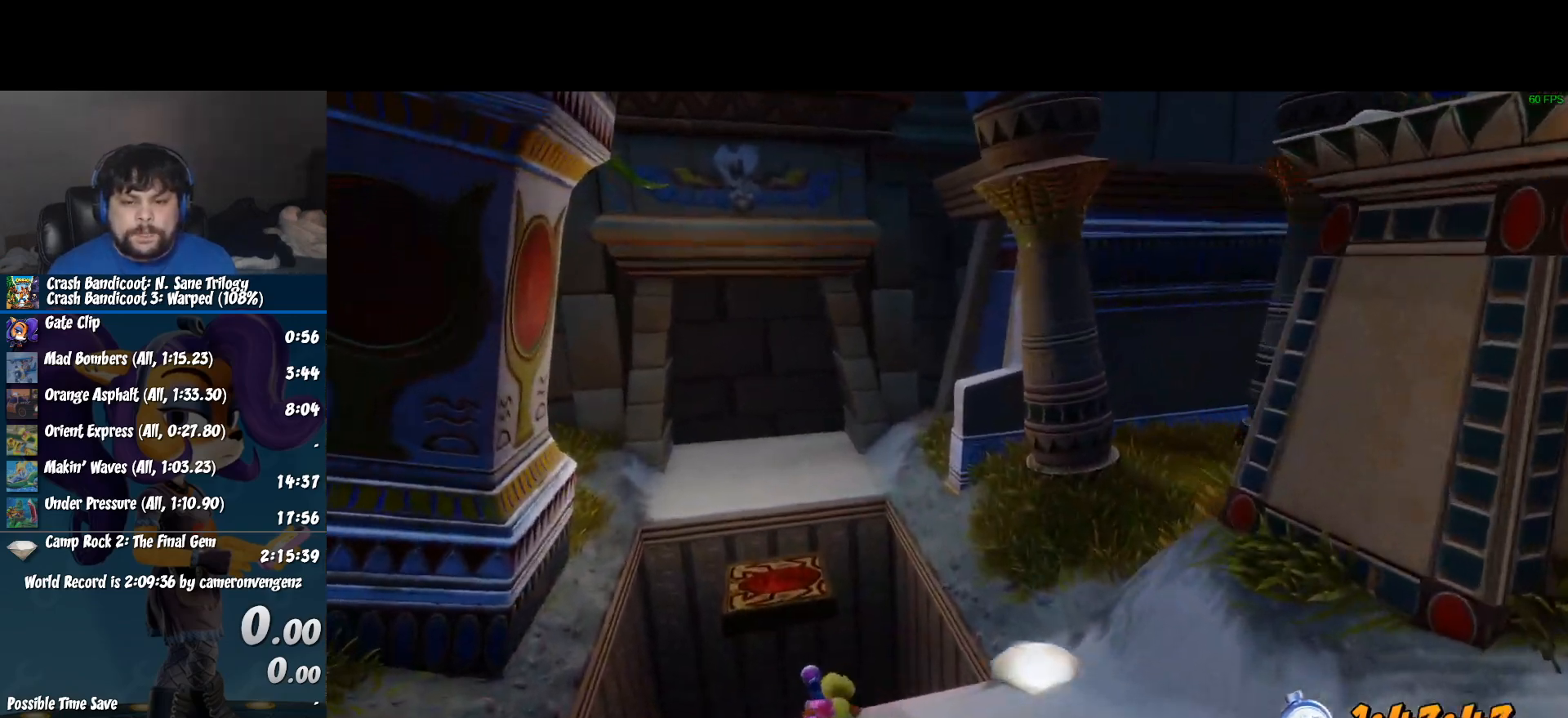
{"buttons": ["R2"], "left_stick": "up", "events": [[33, "CROSS", "down"], [283, "CROSS", "up"], [283, "R1", "up"]]}
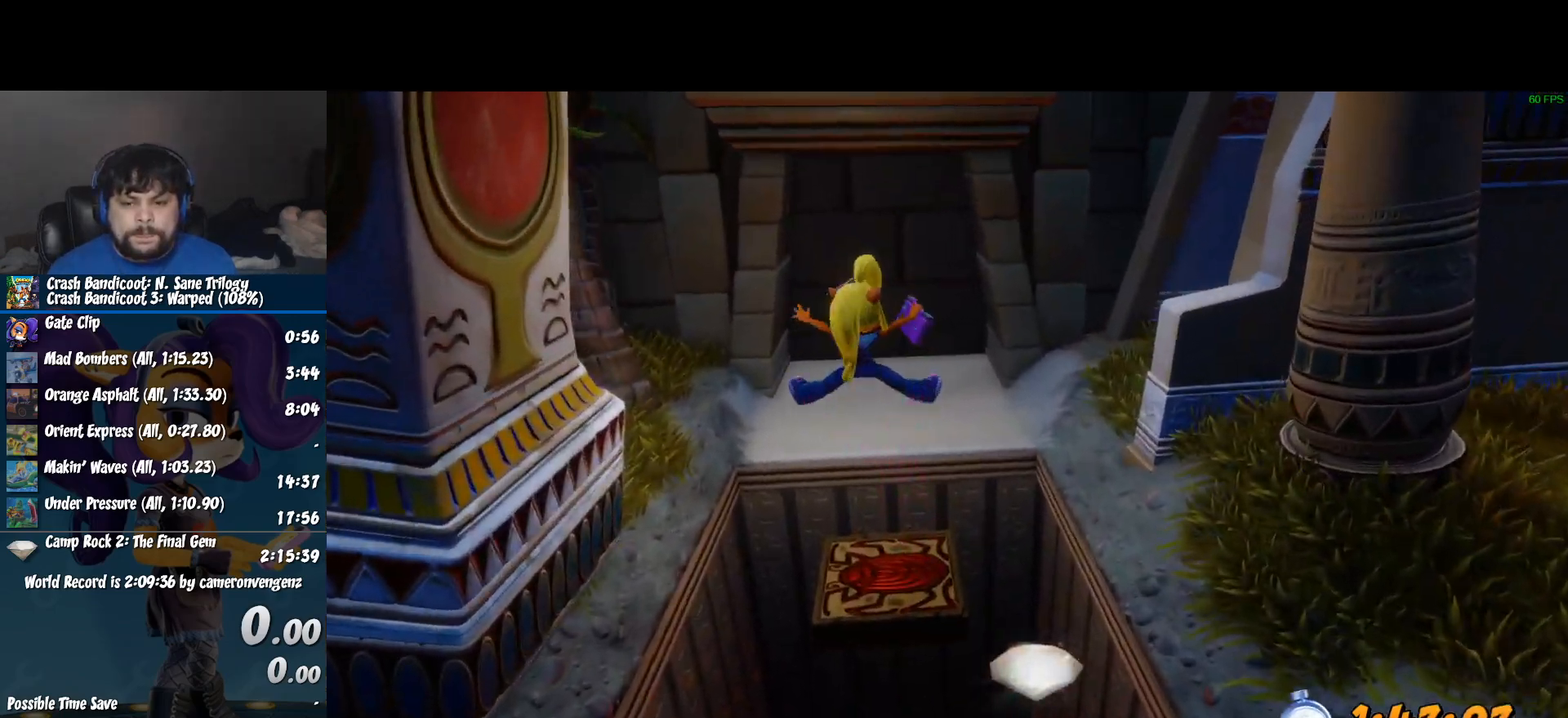
{"buttons": ["R1", "R2"], "left_stick": "up", "events": [[367, "R1", "down"]]}
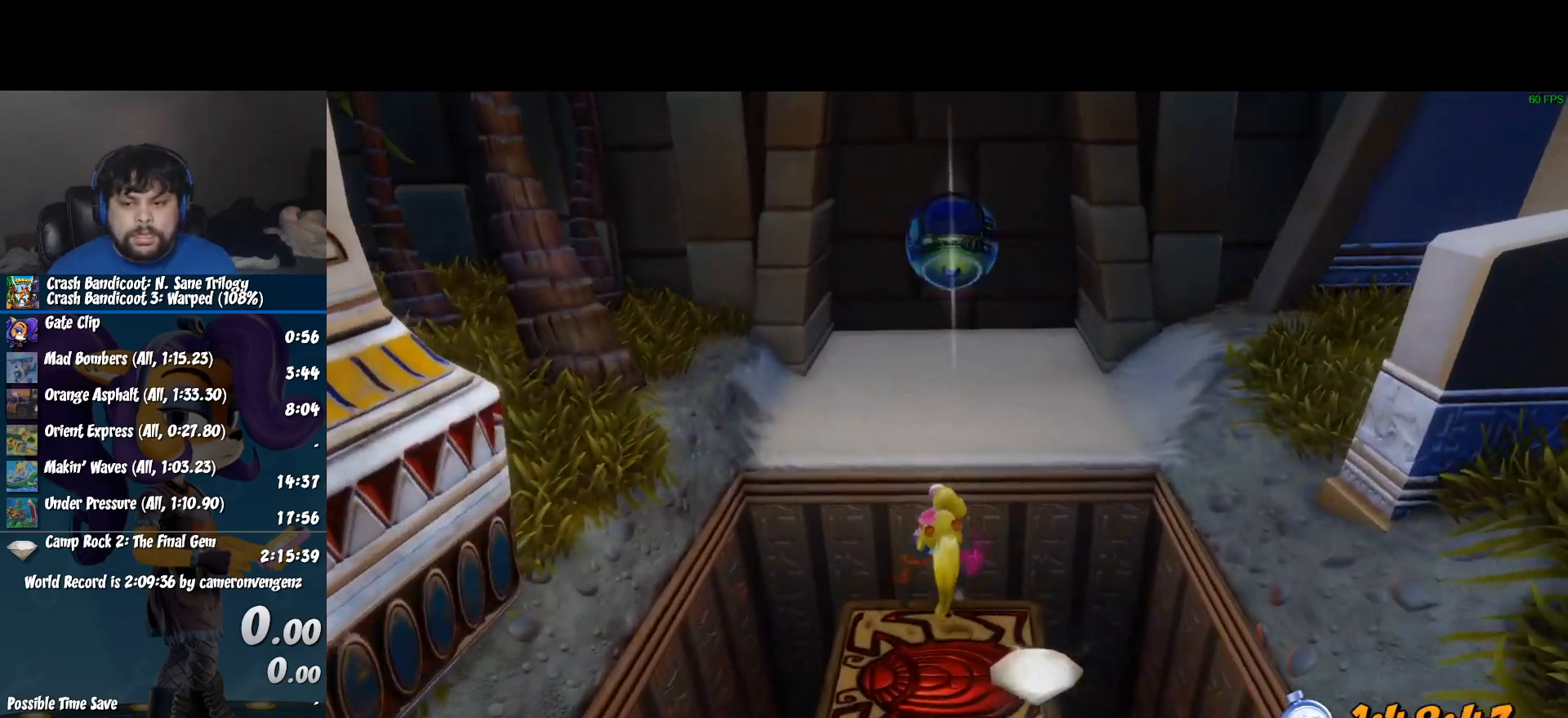
{"buttons": ["R2"], "left_stick": "up", "events": [[17, "R1", "up"], [50, "CROSS", "down"], [117, "CROSS", "up"]]}
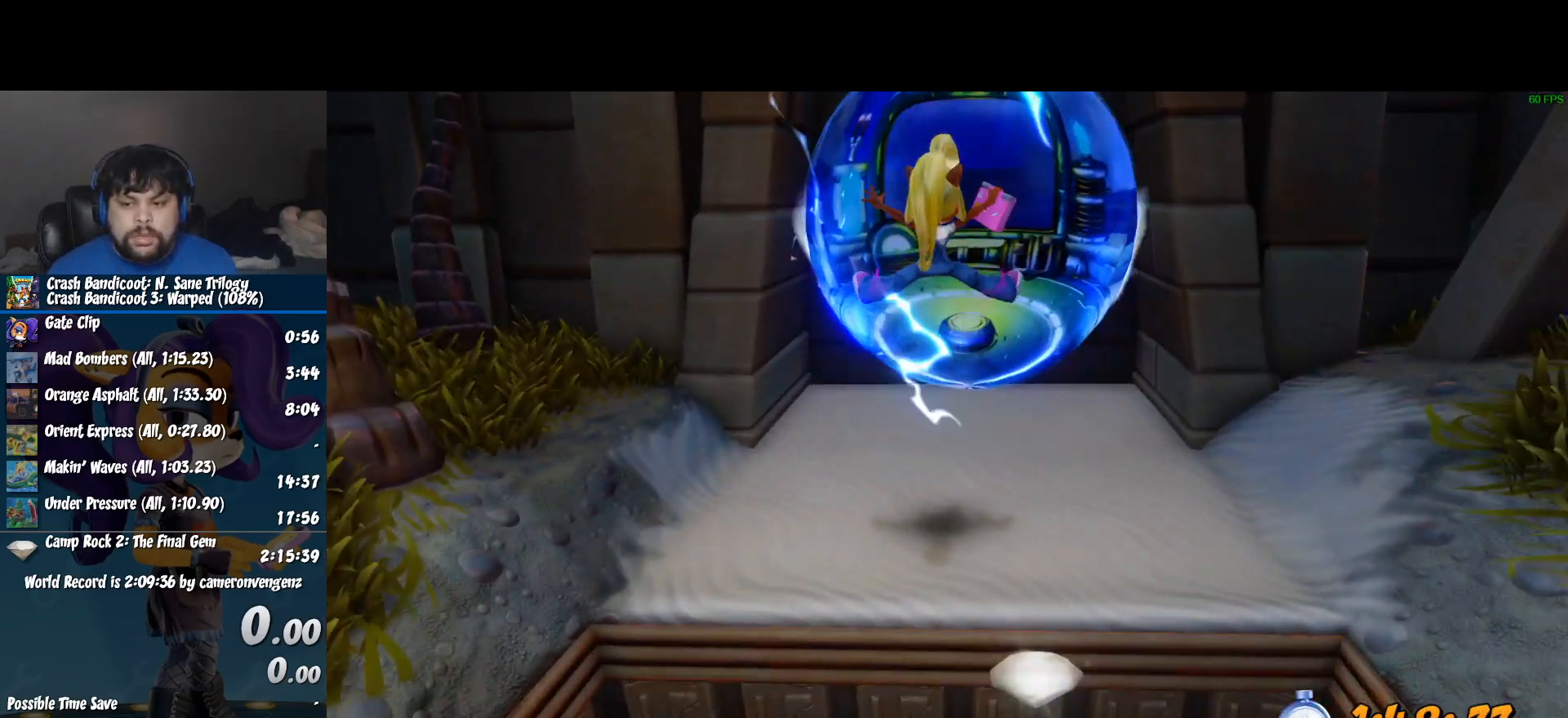
{"buttons": ["R2"], "left_stick": "up", "events": []}